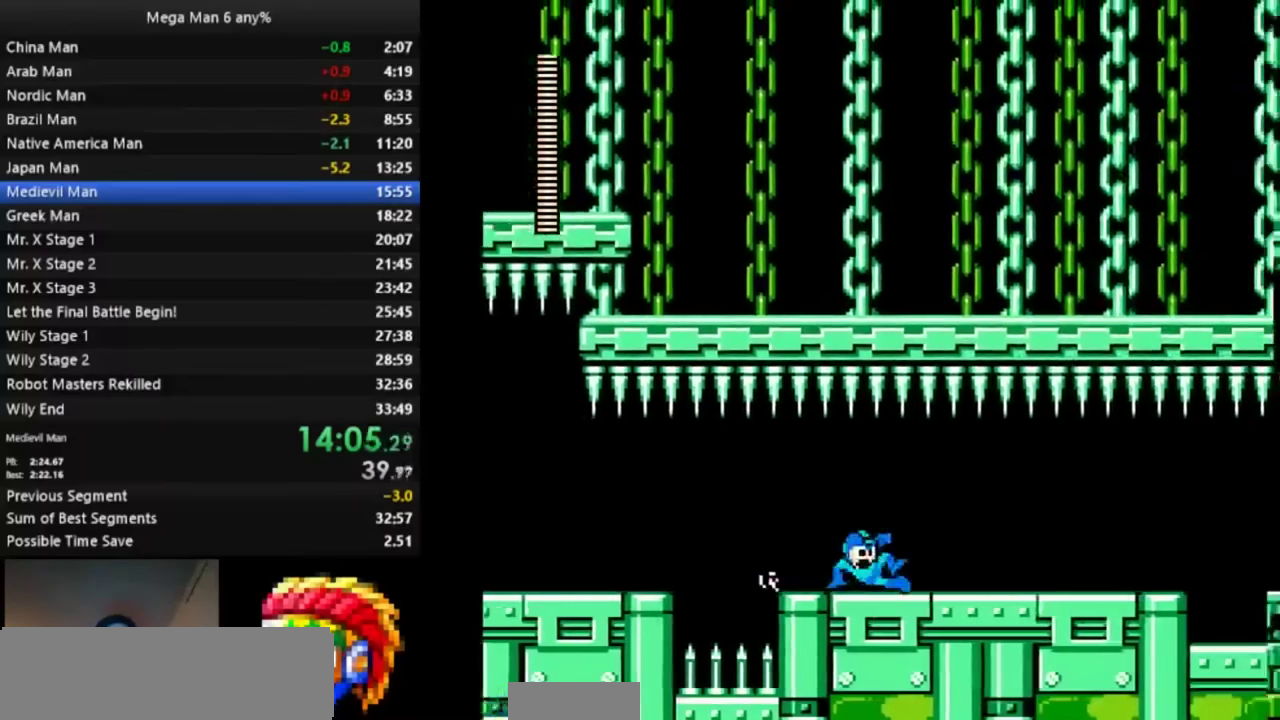
Gameplay with a controller (Nintendo layout); each line is a JSON object with the inputs held at the frame after it. "events" lists button and stick changes between this image and that frame as [ms after this image, input, new state], when the widget could be followed in between. Not read: L3 R3 SELECT START.
{"buttons": ["B", "DPAD_DOWN", "DPAD_RIGHT"], "events": [[267, "A", "down"], [333, "A", "up"]]}
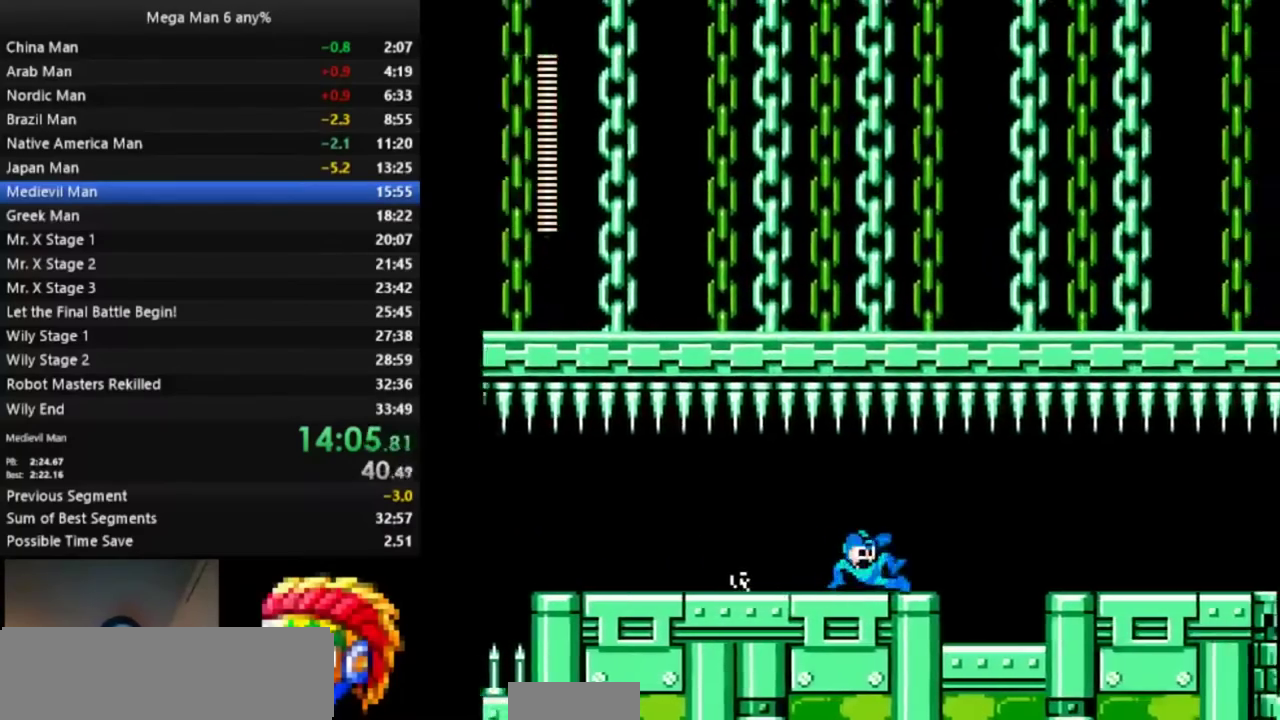
{"buttons": ["B", "DPAD_DOWN", "DPAD_RIGHT"], "events": [[200, "A", "down"], [250, "A", "up"], [283, "DPAD_DOWN", "up"], [367, "A", "down"], [450, "DPAD_DOWN", "down"], [483, "A", "up"]]}
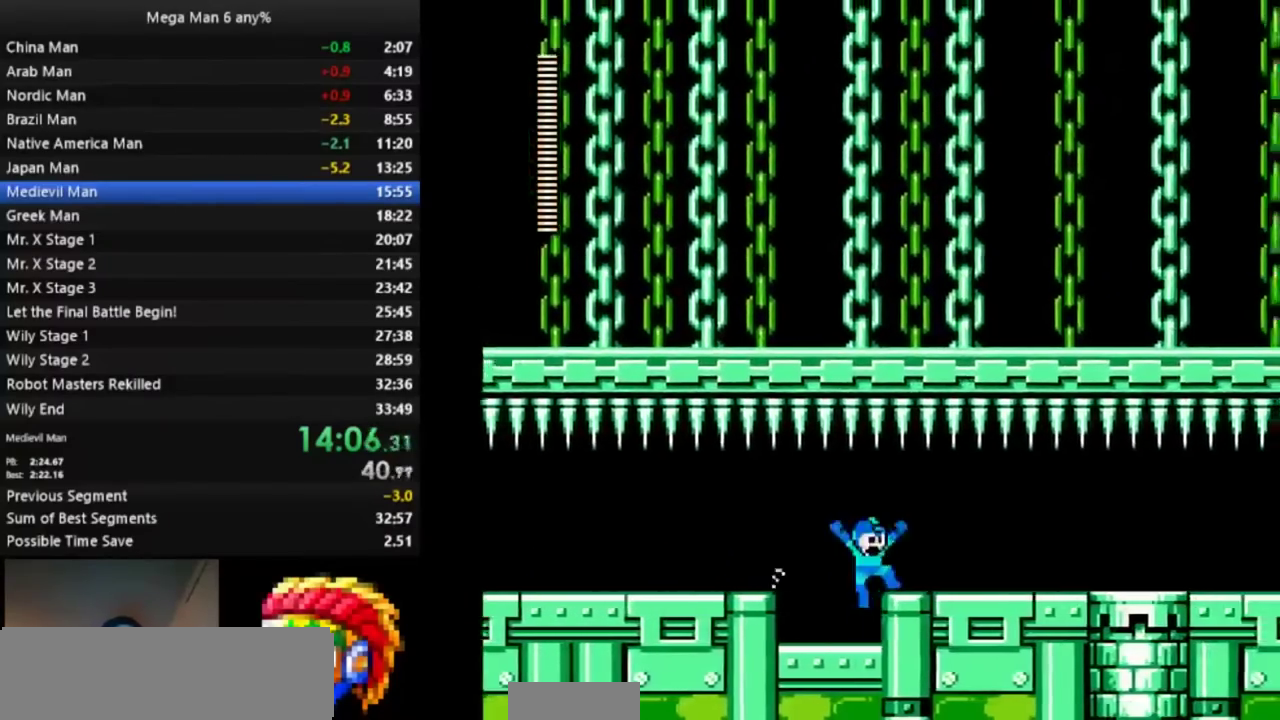
{"buttons": ["A", "DPAD_DOWN", "DPAD_RIGHT"], "events": [[17, "A", "down"], [133, "A", "up"], [167, "B", "up"], [317, "B", "down"], [367, "B", "up"], [483, "A", "down"]]}
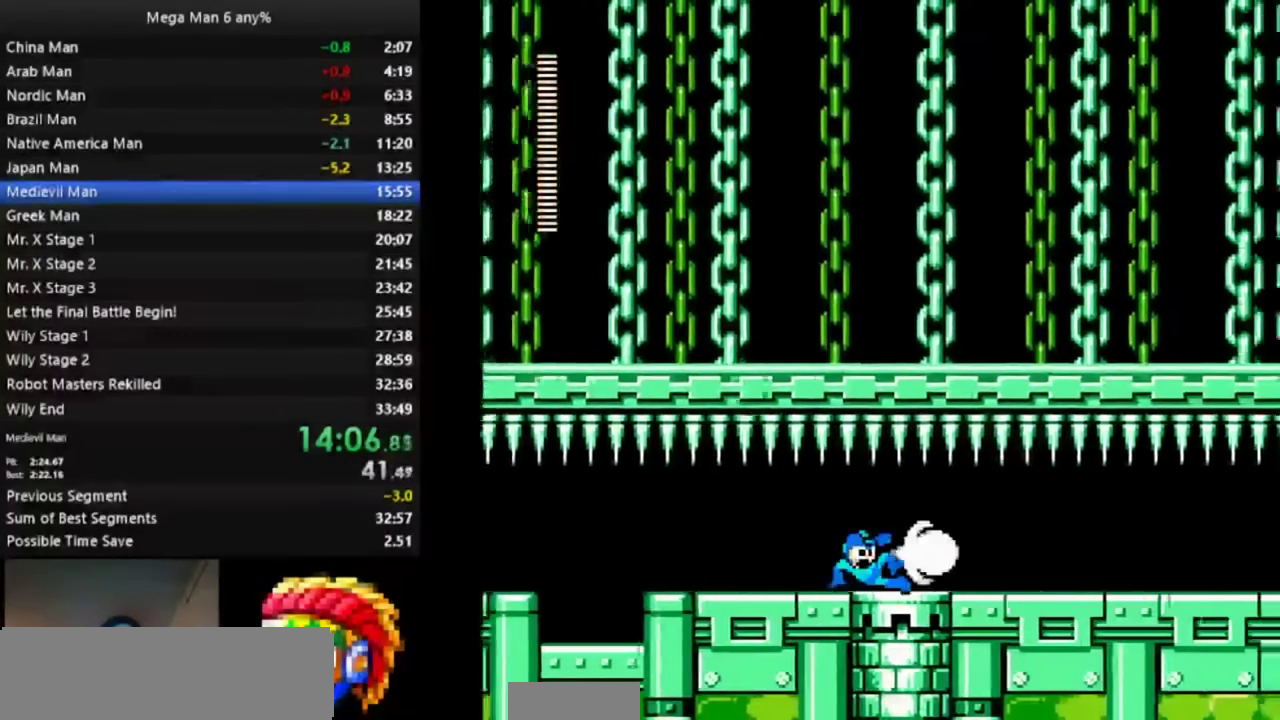
{"buttons": ["DPAD_DOWN", "DPAD_RIGHT"], "events": [[83, "A", "up"], [417, "B", "down"], [467, "B", "up"]]}